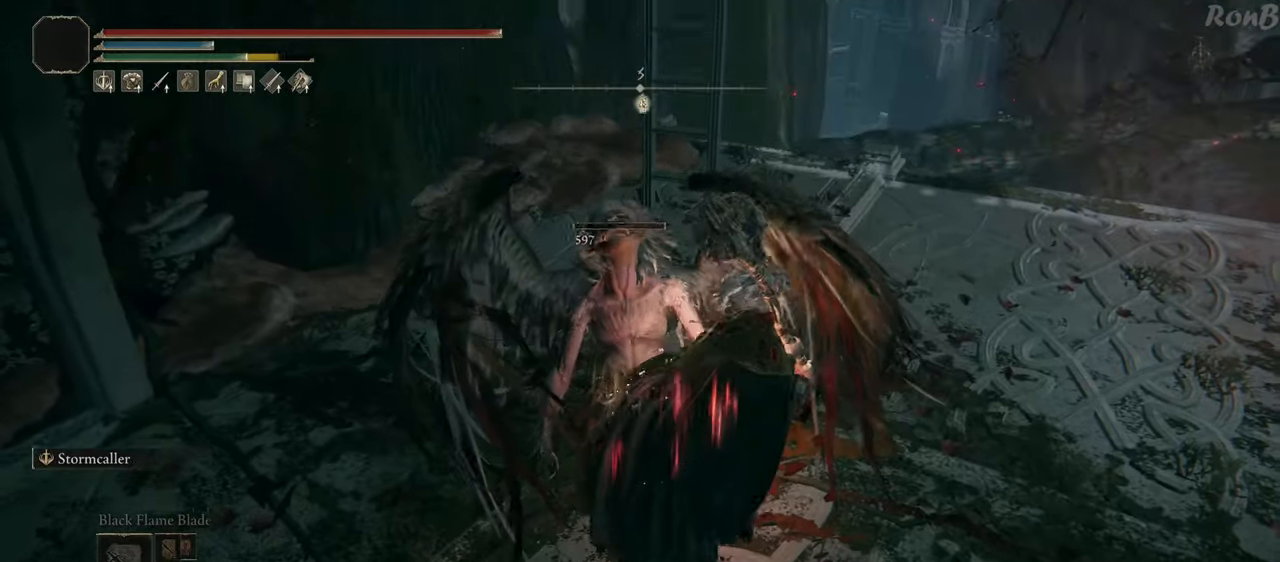
Gameplay with a controller (PlayStation layout); each line is a JSON object with the inputs held at the frame after it. "events" lists button and stick changes between this image and that frame as [ms after this image, input, new state], when the widget could be followed in between. Not read: R2.
{"buttons": ["R1"], "left_stick": "up-right", "right_stick": "down-left", "events": [[33, "right_stick", "left"], [233, "right_stick", "down-left"]]}
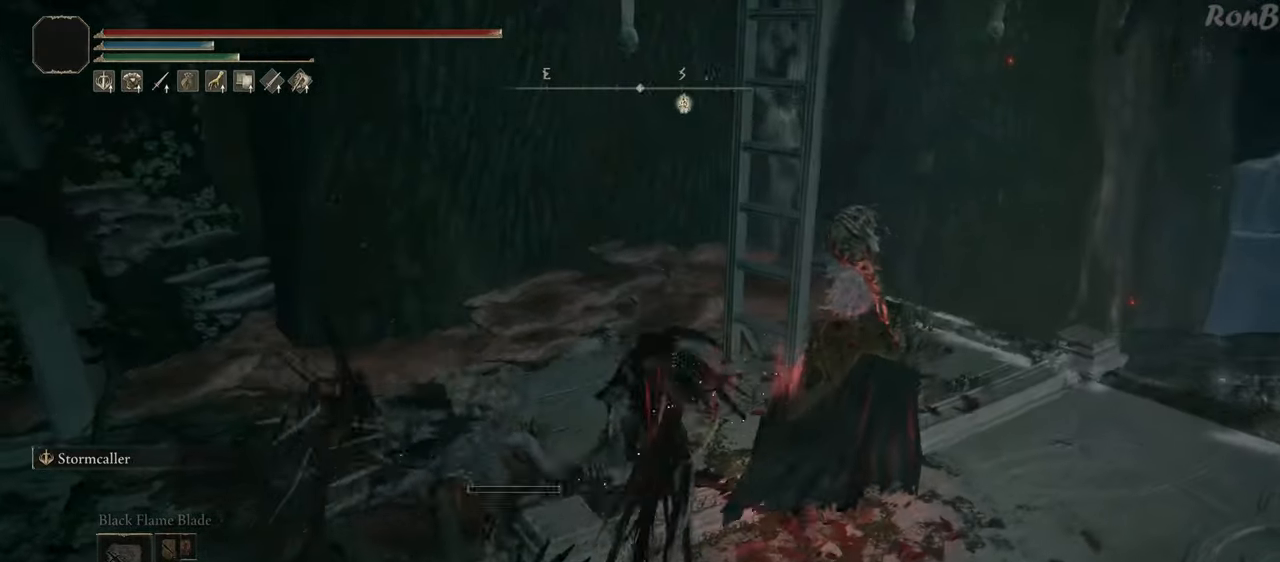
{"buttons": [], "left_stick": "up-left", "right_stick": "center", "events": [[167, "right_stick", "center"], [217, "R1", "up"], [250, "left_stick", "up"], [367, "TRIANGLE", "down"], [367, "left_stick", "up-left"], [467, "TRIANGLE", "up"]]}
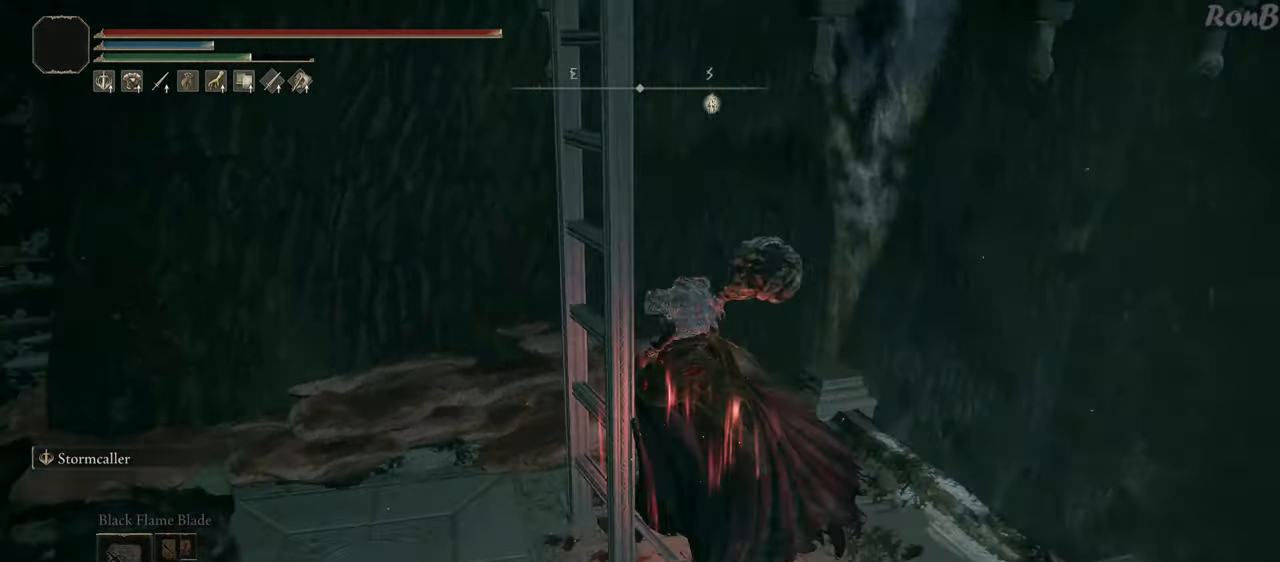
{"buttons": ["R1"], "left_stick": "up", "right_stick": "left", "events": [[17, "TRIANGLE", "down"], [17, "left_stick", "center"], [83, "TRIANGLE", "up"], [300, "R1", "down"], [300, "left_stick", "up"], [300, "right_stick", "left"]]}
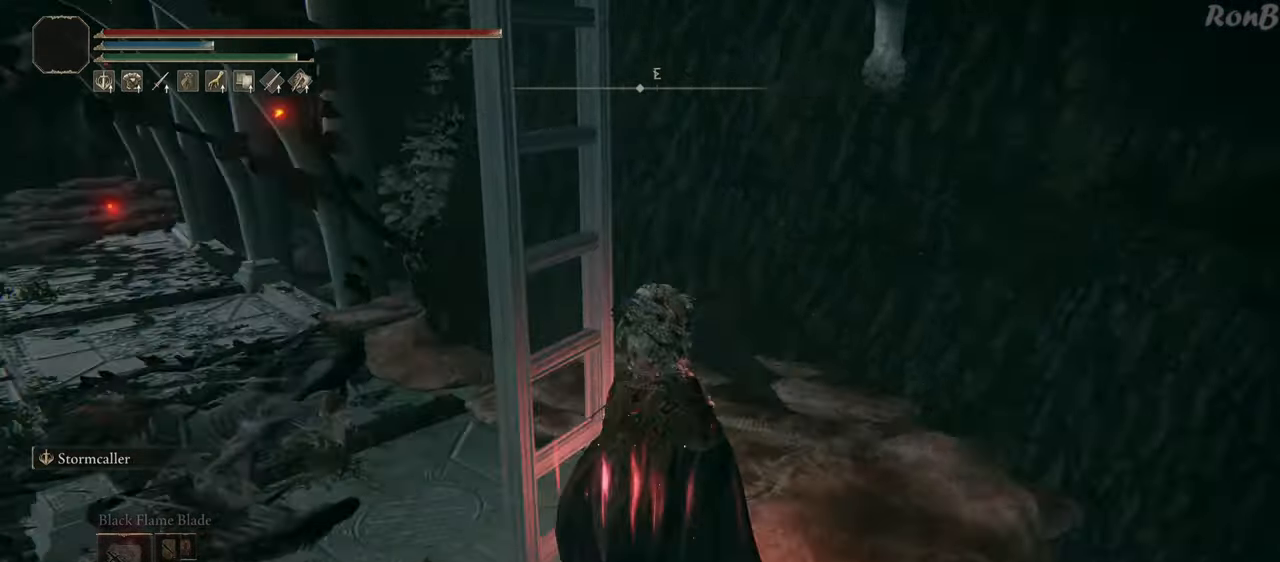
{"buttons": [], "left_stick": "up-left", "right_stick": "center", "events": [[150, "left_stick", "up-left"], [183, "right_stick", "center"], [200, "R1", "up"]]}
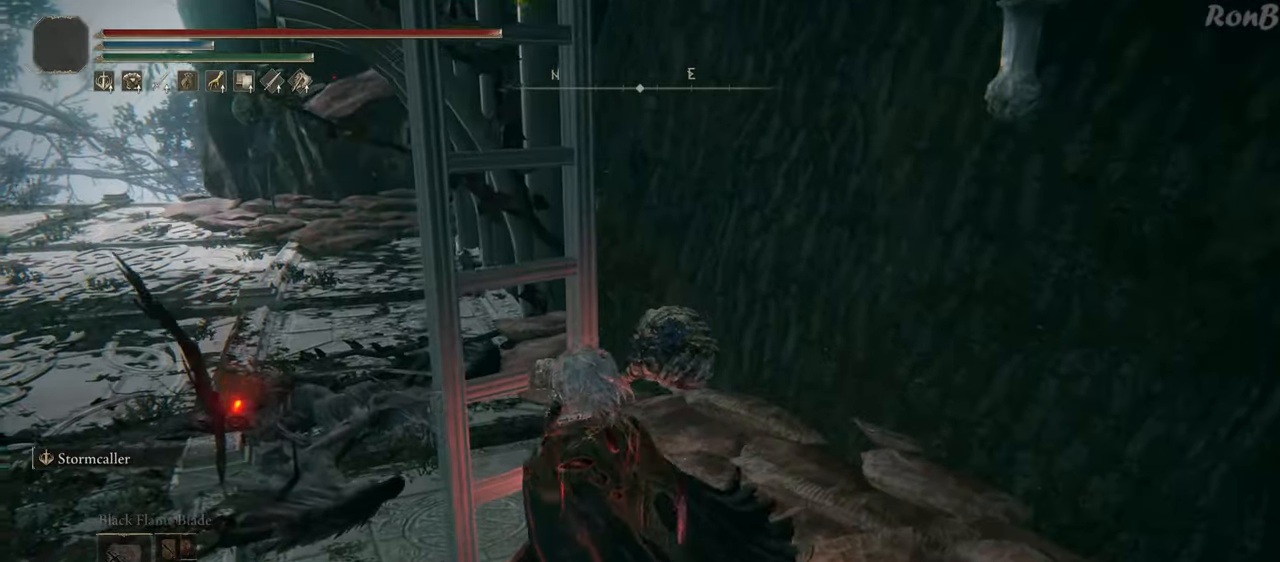
{"buttons": [], "left_stick": "left", "right_stick": "center", "events": [[133, "TRIANGLE", "down"], [233, "TRIANGLE", "up"], [300, "TRIANGLE", "down"], [317, "left_stick", "left"], [400, "TRIANGLE", "up"]]}
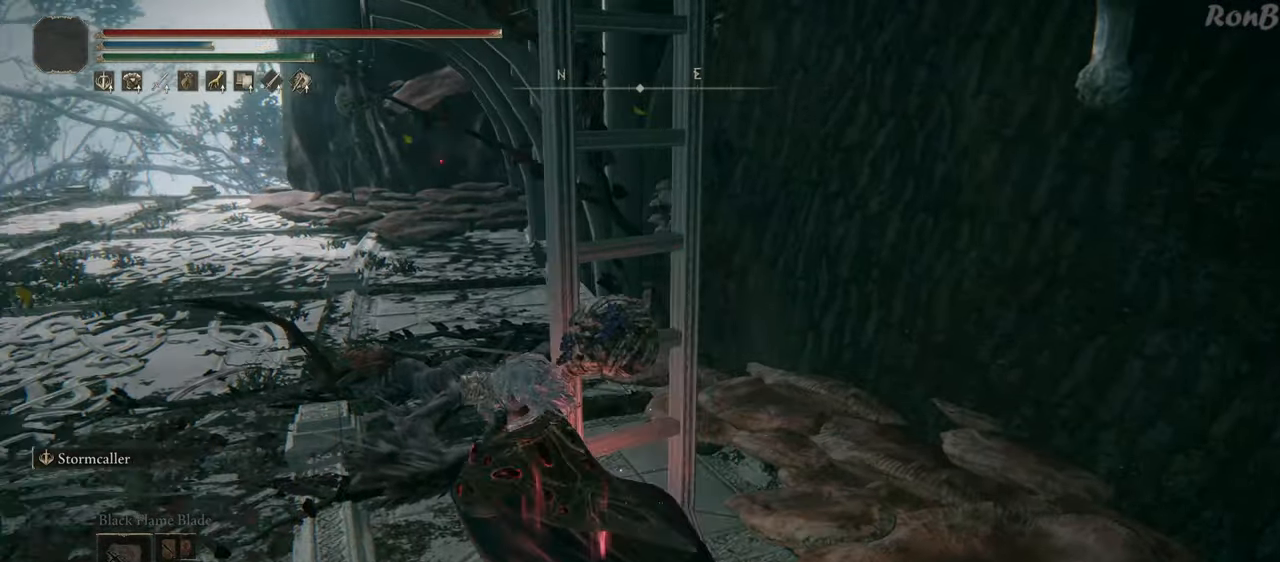
{"buttons": [], "left_stick": "right", "right_stick": "center", "events": [[83, "left_stick", "up"], [133, "right_stick", "right"], [267, "right_stick", "center"], [333, "left_stick", "right"], [383, "TRIANGLE", "down"], [483, "TRIANGLE", "up"]]}
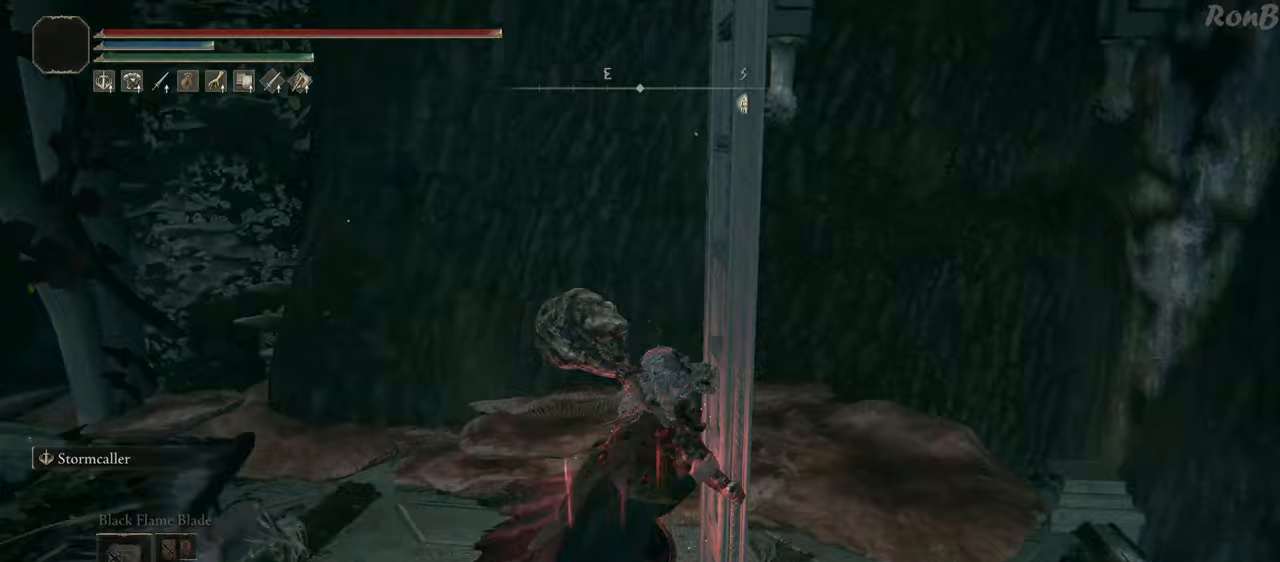
{"buttons": ["R1"], "left_stick": "up", "right_stick": "up-right", "events": [[33, "TRIANGLE", "down"], [117, "TRIANGLE", "up"], [150, "left_stick", "center"], [350, "left_stick", "up"], [400, "R1", "down"], [400, "right_stick", "up-right"]]}
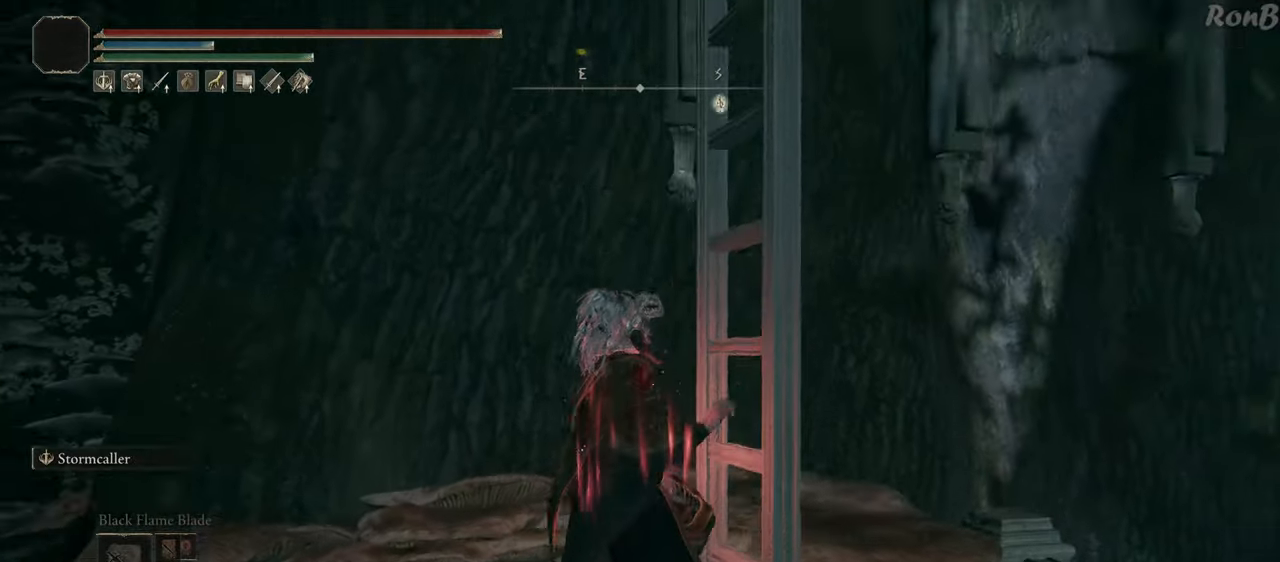
{"buttons": ["R1"], "left_stick": "up", "right_stick": "up-right", "events": []}
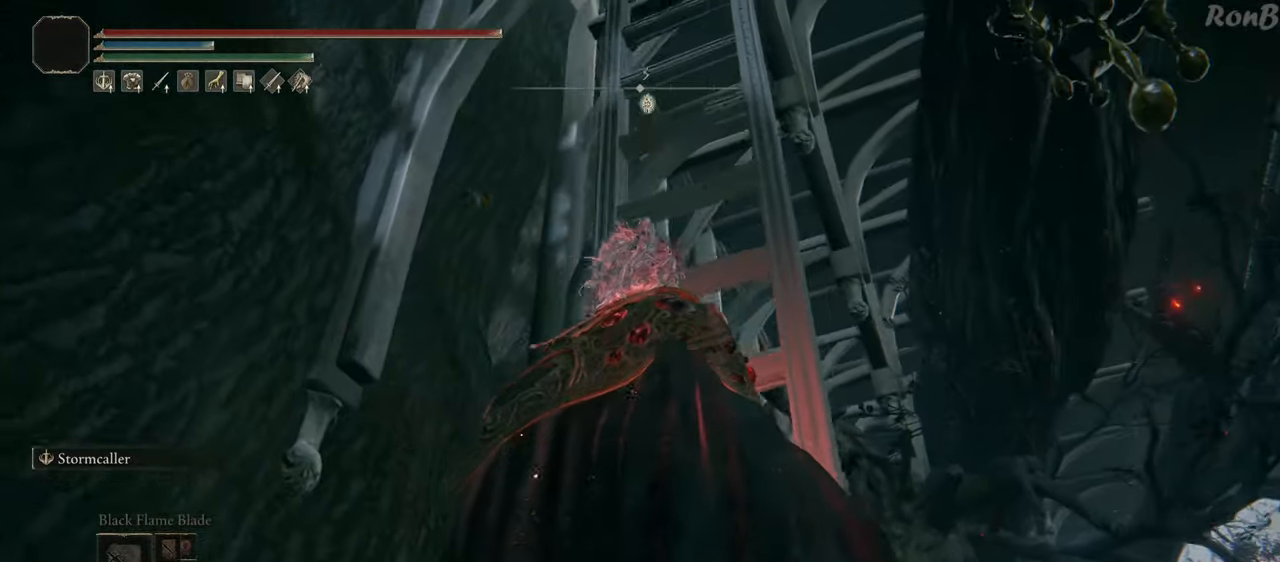
{"buttons": ["R1"], "left_stick": "up", "right_stick": "up-right", "events": [[100, "right_stick", "center"], [467, "right_stick", "up-right"]]}
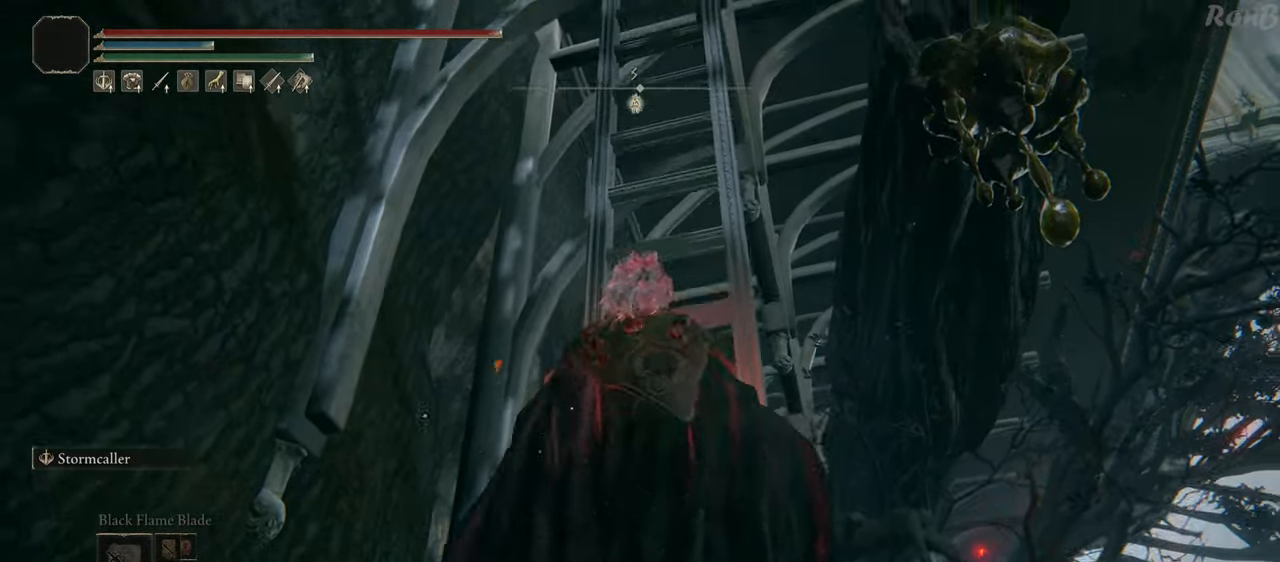
{"buttons": ["R1"], "left_stick": "up", "right_stick": "center", "events": [[33, "DPAD_UP", "down"], [50, "DPAD_UP", "up"], [300, "DPAD_LEFT", "down"], [300, "right_stick", "center"], [367, "DPAD_LEFT", "up"]]}
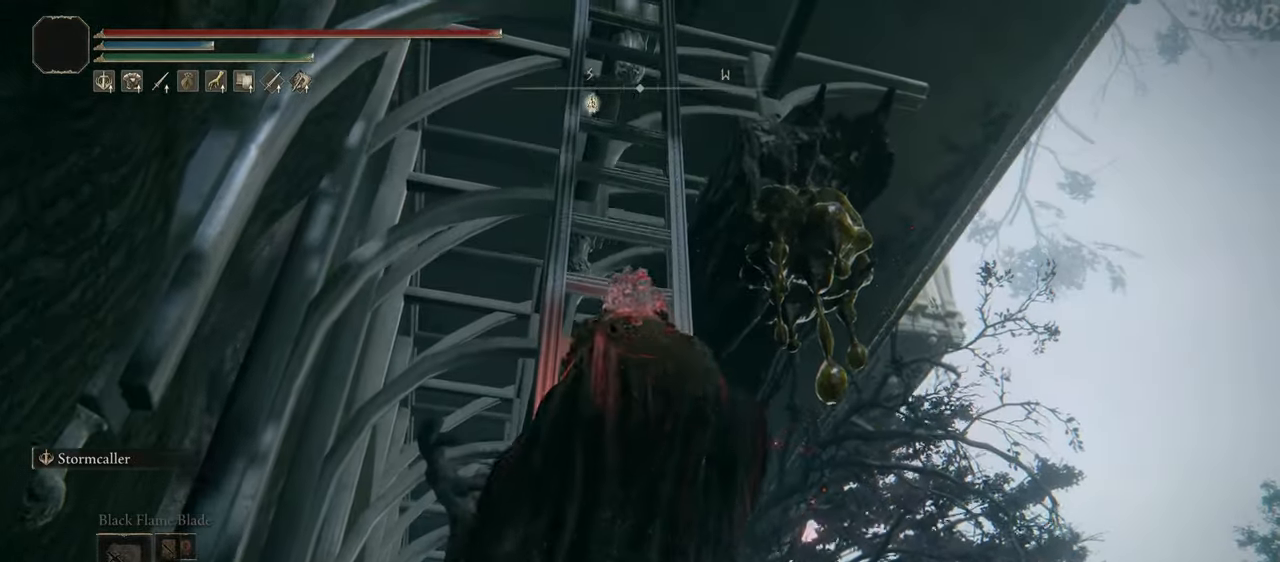
{"buttons": ["R1"], "left_stick": "up", "right_stick": "center", "events": []}
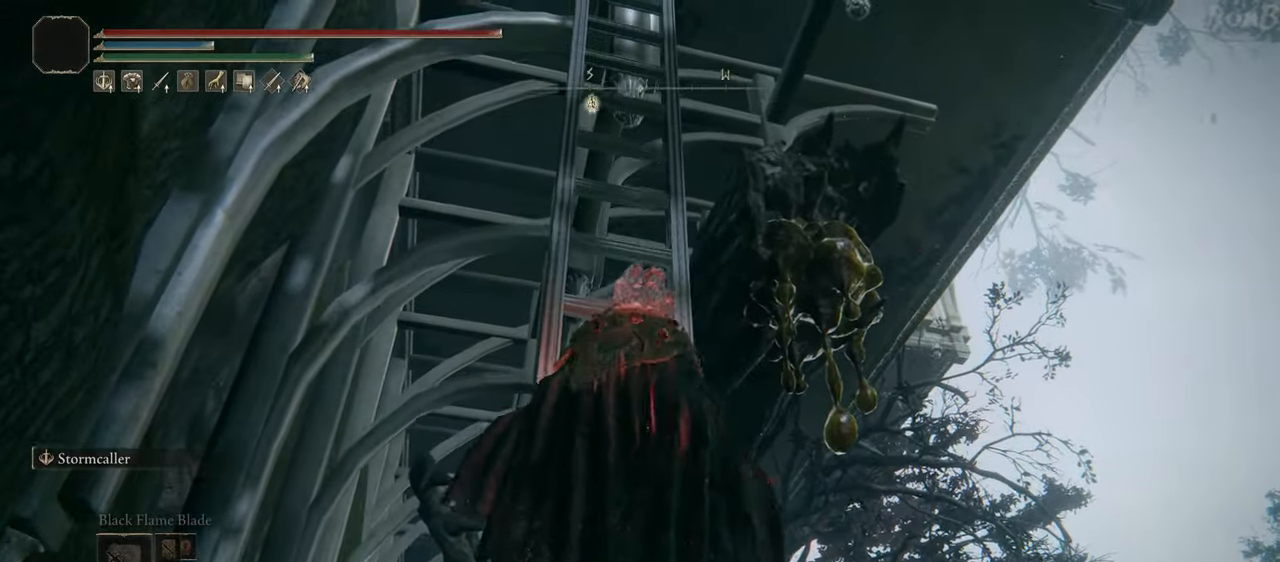
{"buttons": ["R1"], "left_stick": "up", "right_stick": "center", "events": []}
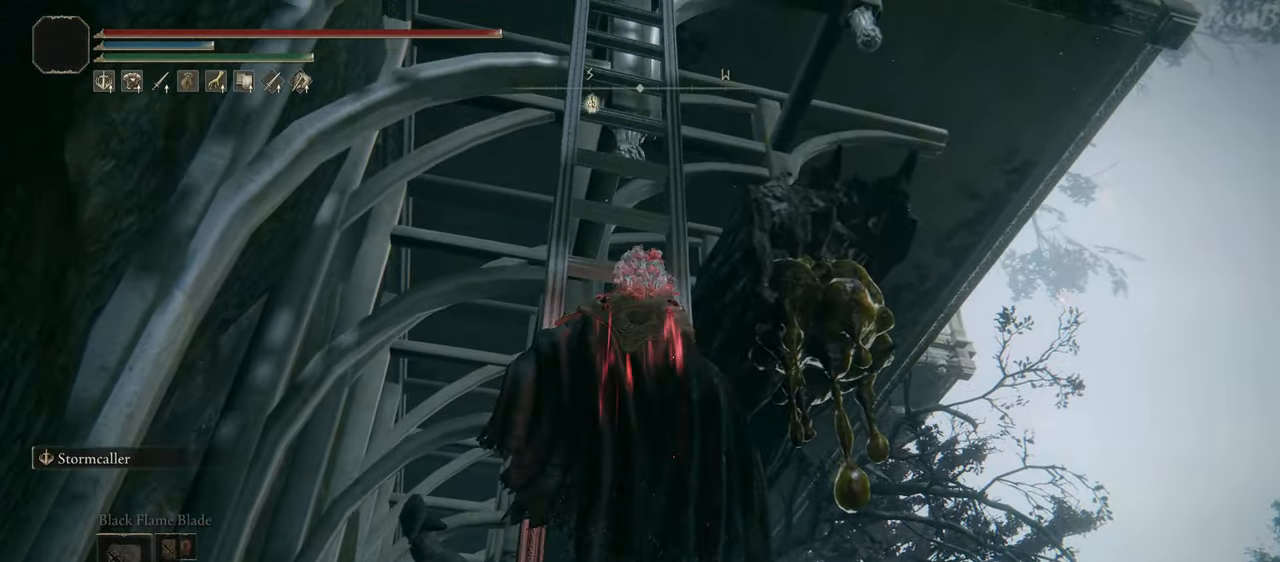
{"buttons": ["R1"], "left_stick": "up", "right_stick": "center", "events": []}
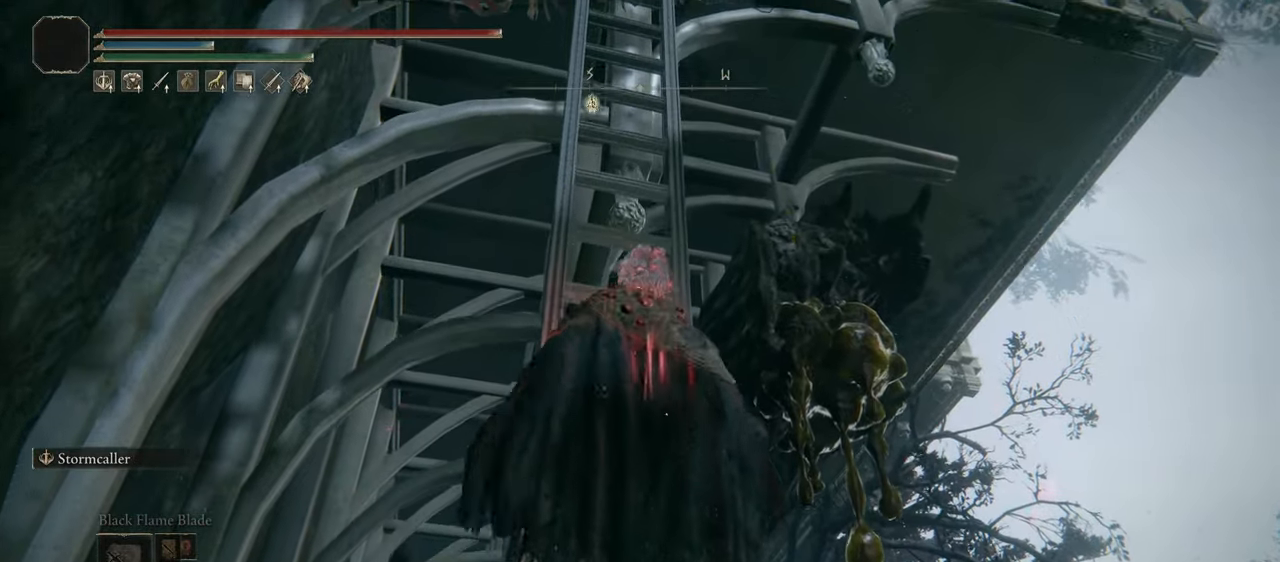
{"buttons": ["R1"], "left_stick": "up", "right_stick": "center", "events": [[167, "right_stick", "up"], [383, "DPAD_UP", "down"], [433, "DPAD_UP", "up"], [433, "right_stick", "center"]]}
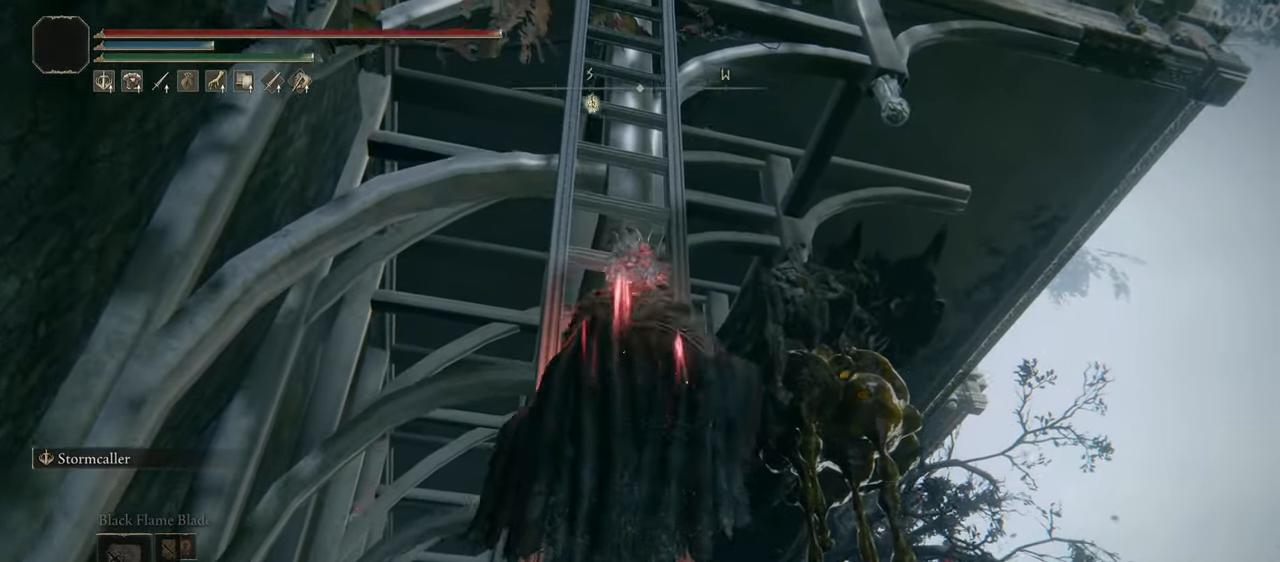
{"buttons": ["R1"], "left_stick": "up", "right_stick": "center", "events": [[167, "DPAD_LEFT", "down"], [267, "DPAD_LEFT", "up"]]}
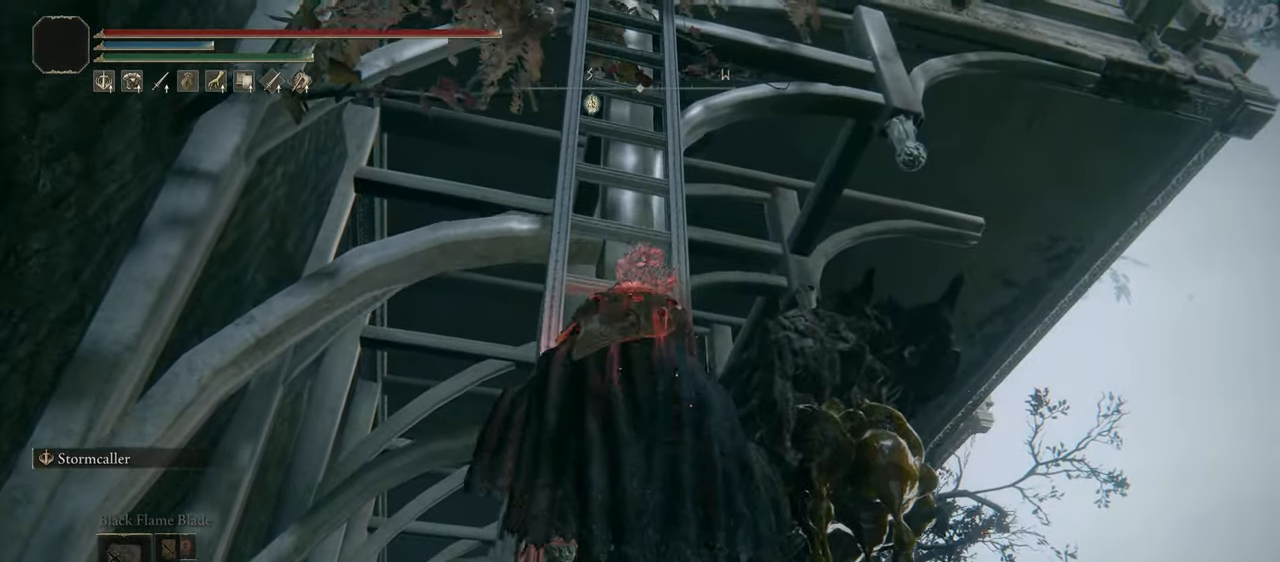
{"buttons": ["R1"], "left_stick": "up", "right_stick": "center", "events": []}
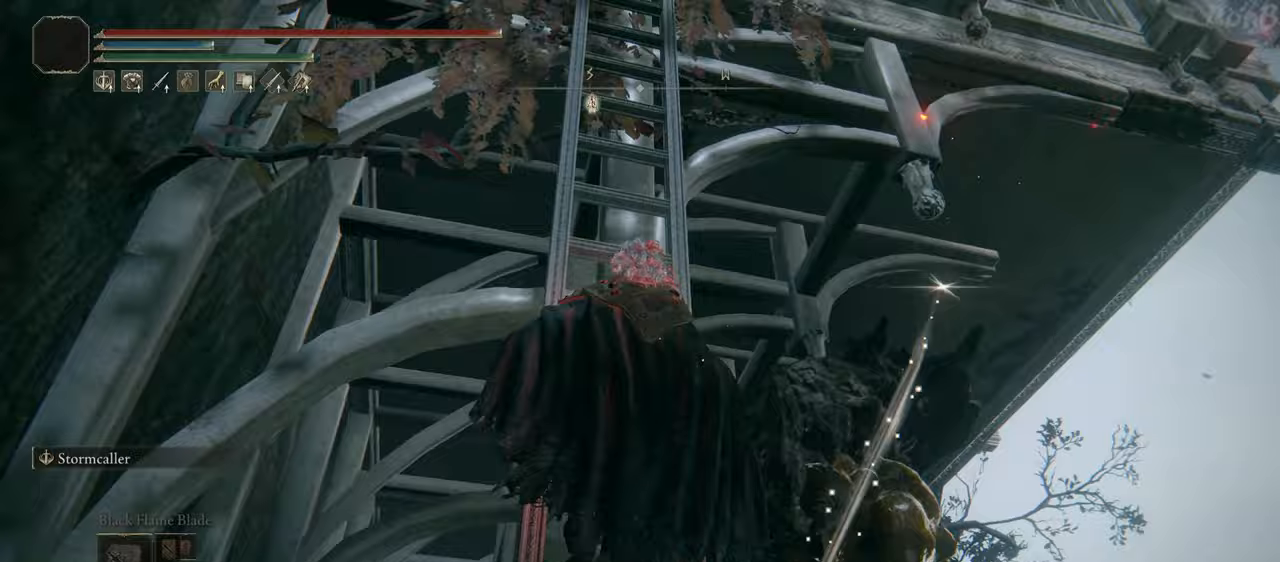
{"buttons": ["R1"], "left_stick": "up", "right_stick": "down", "events": [[333, "right_stick", "down"]]}
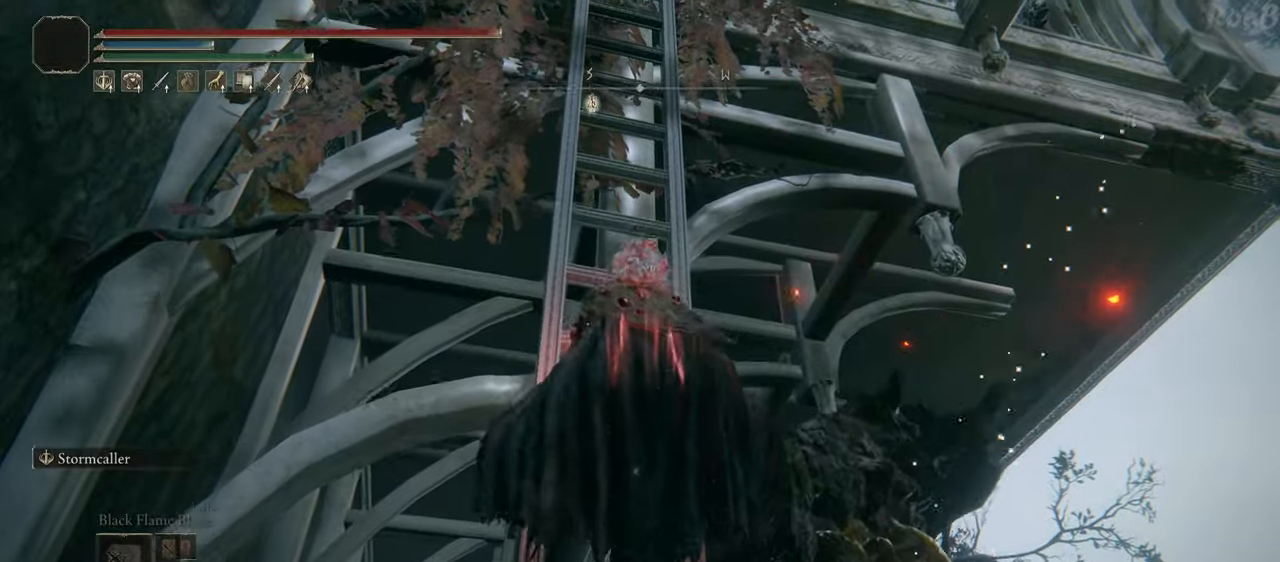
{"buttons": ["R1"], "left_stick": "up", "right_stick": "center", "events": [[233, "right_stick", "center"]]}
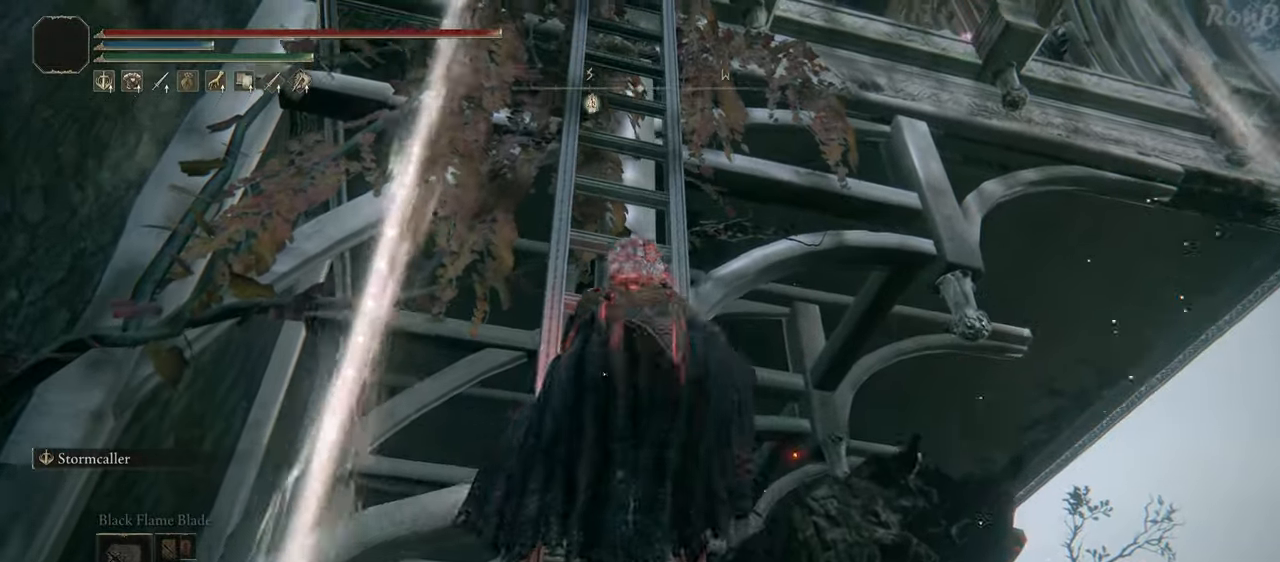
{"buttons": ["R1"], "left_stick": "up", "right_stick": "center", "events": []}
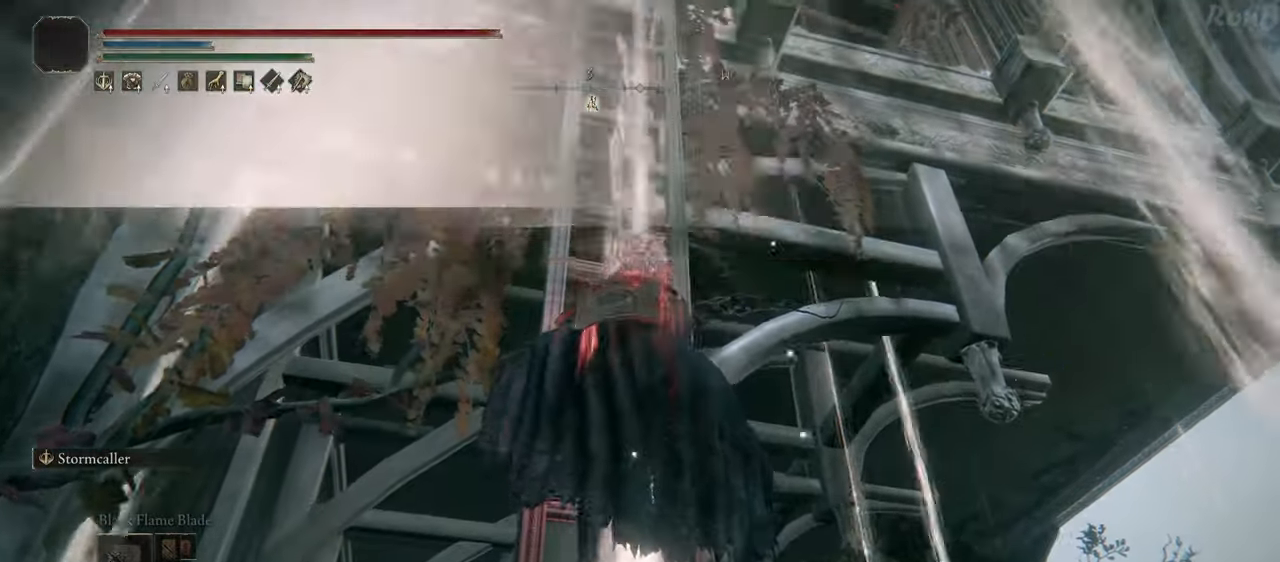
{"buttons": ["R1"], "left_stick": "up", "right_stick": "down-left"}
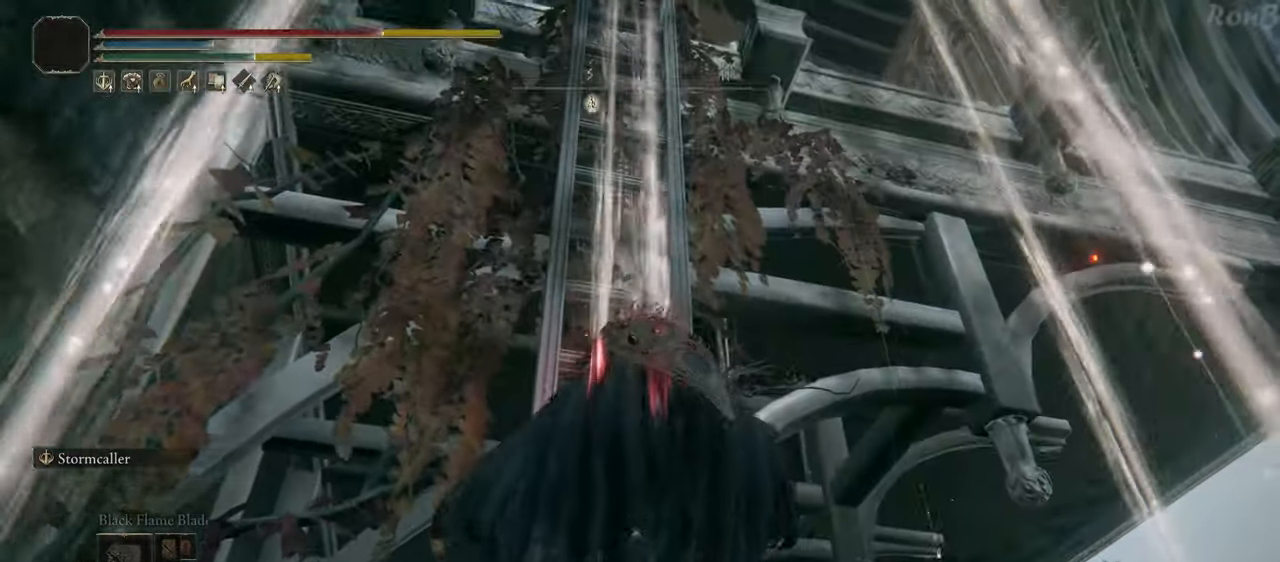
{"buttons": ["R1"], "left_stick": "up", "right_stick": "down-left", "events": []}
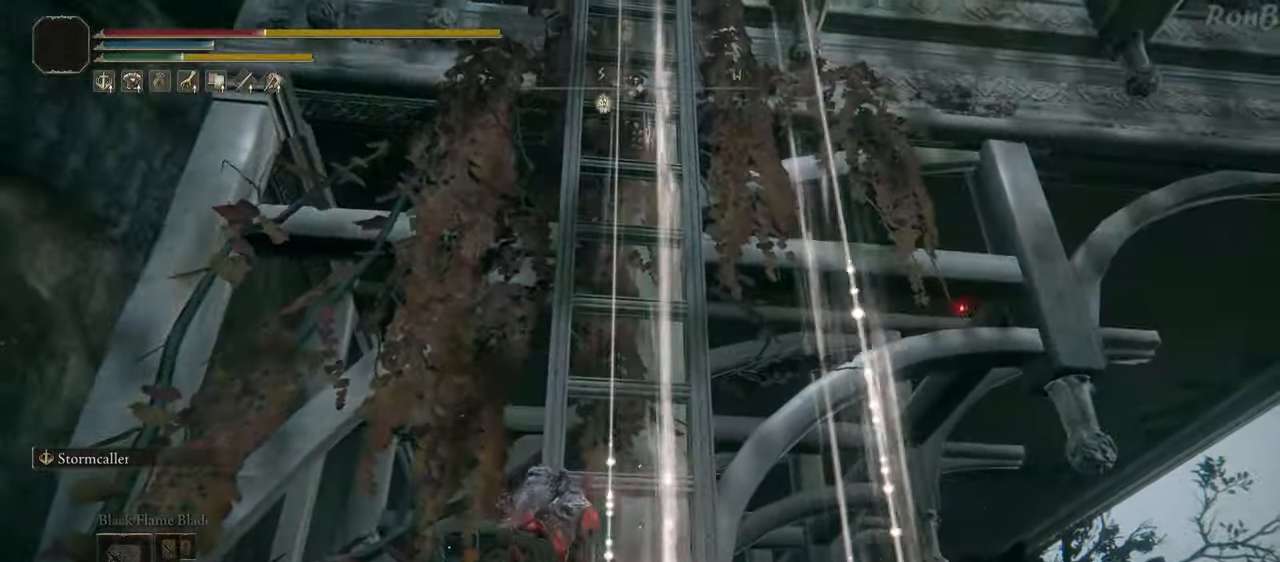
{"buttons": [], "left_stick": "center", "right_stick": "down", "events": [[17, "right_stick", "down"], [183, "R1", "up"], [250, "left_stick", "up-right"], [367, "left_stick", "center"]]}
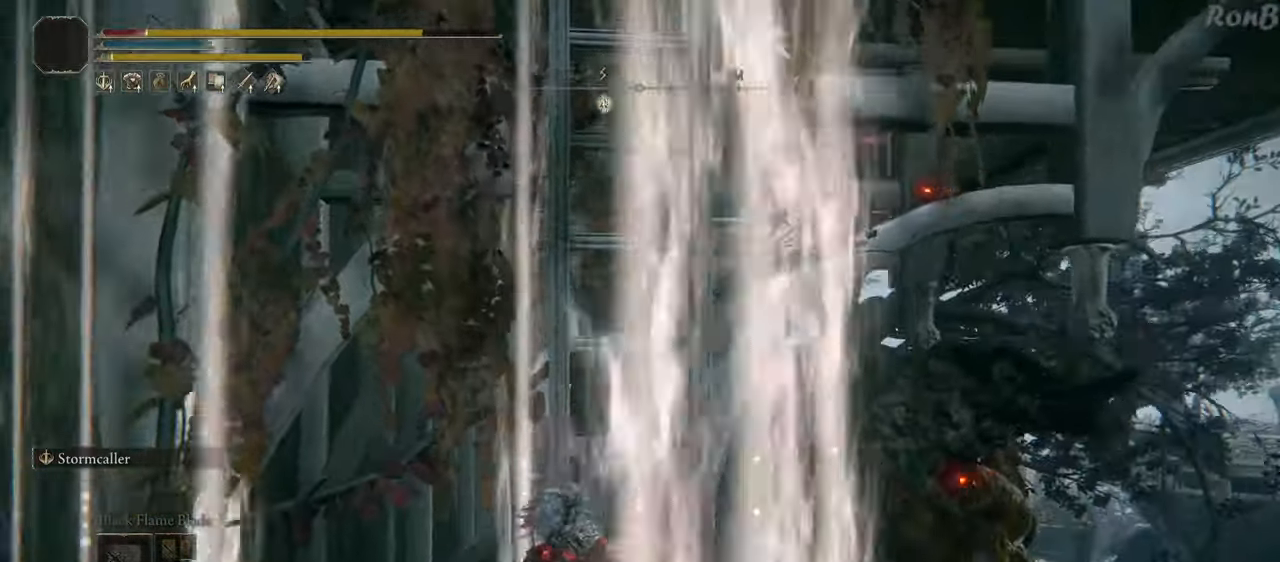
{"buttons": [], "left_stick": "down", "right_stick": "center", "events": [[50, "left_stick", "down"], [367, "right_stick", "center"]]}
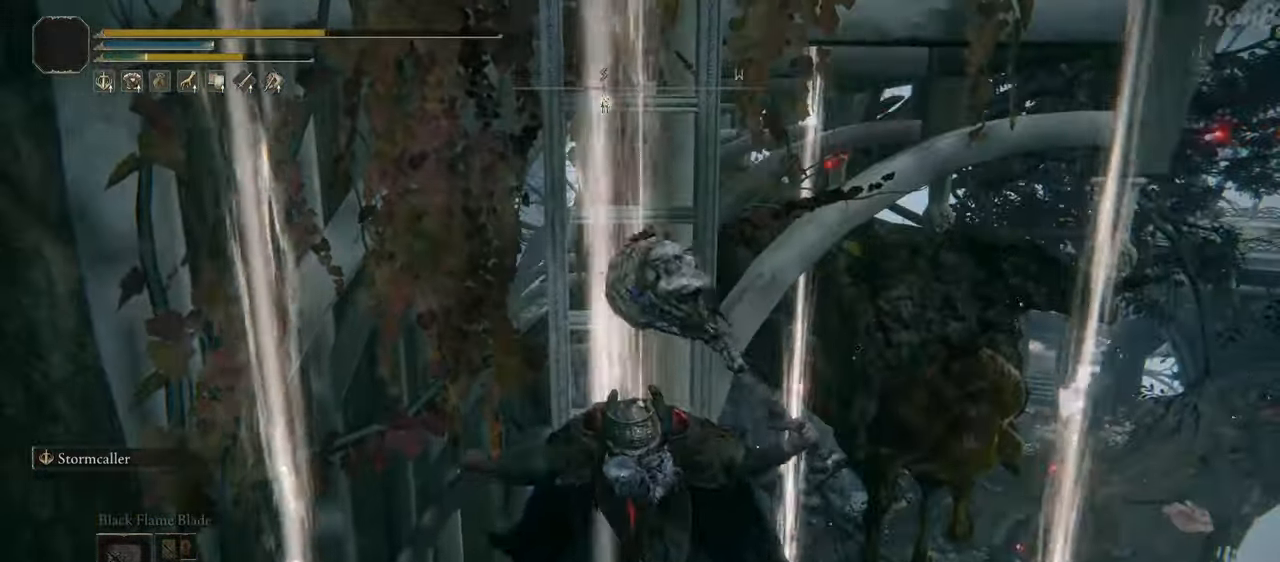
{"buttons": [], "left_stick": "center", "right_stick": "down"}
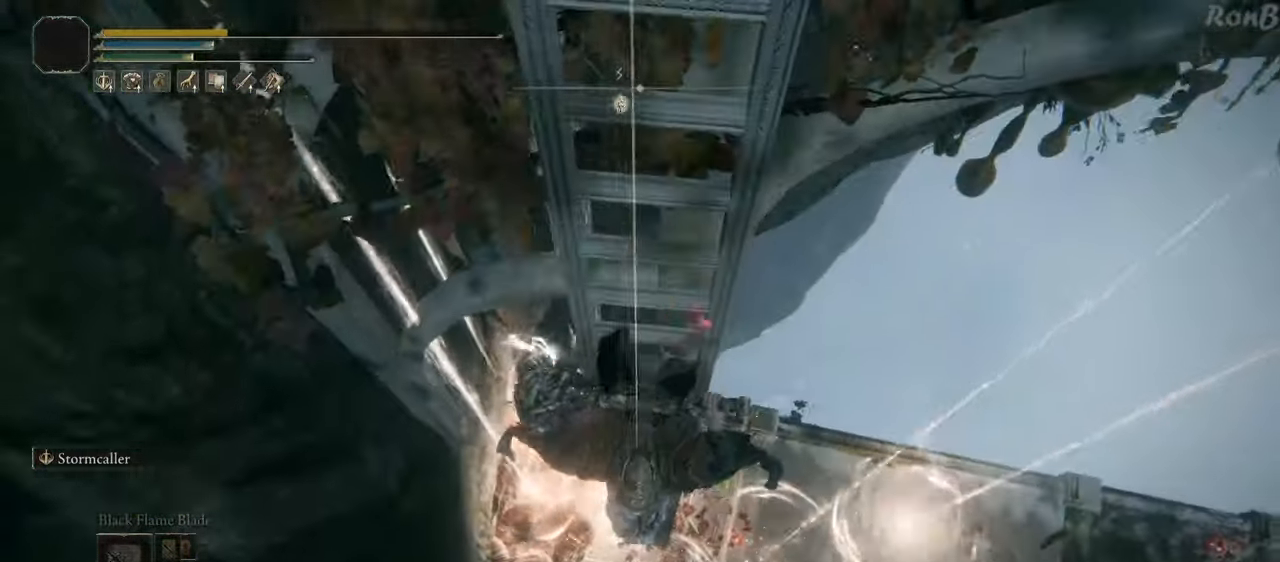
{"buttons": [], "left_stick": "down", "right_stick": "up-right"}
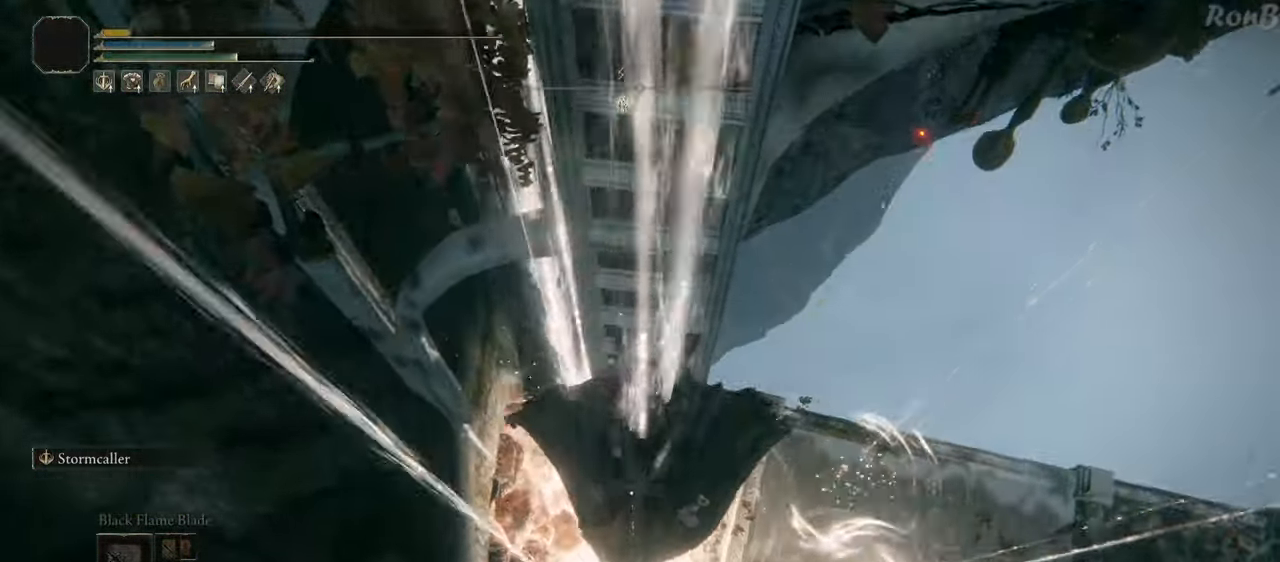
{"buttons": [], "left_stick": "down", "right_stick": "center", "events": [[167, "right_stick", "center"], [183, "DPAD_DOWN", "down"], [250, "DPAD_DOWN", "up"]]}
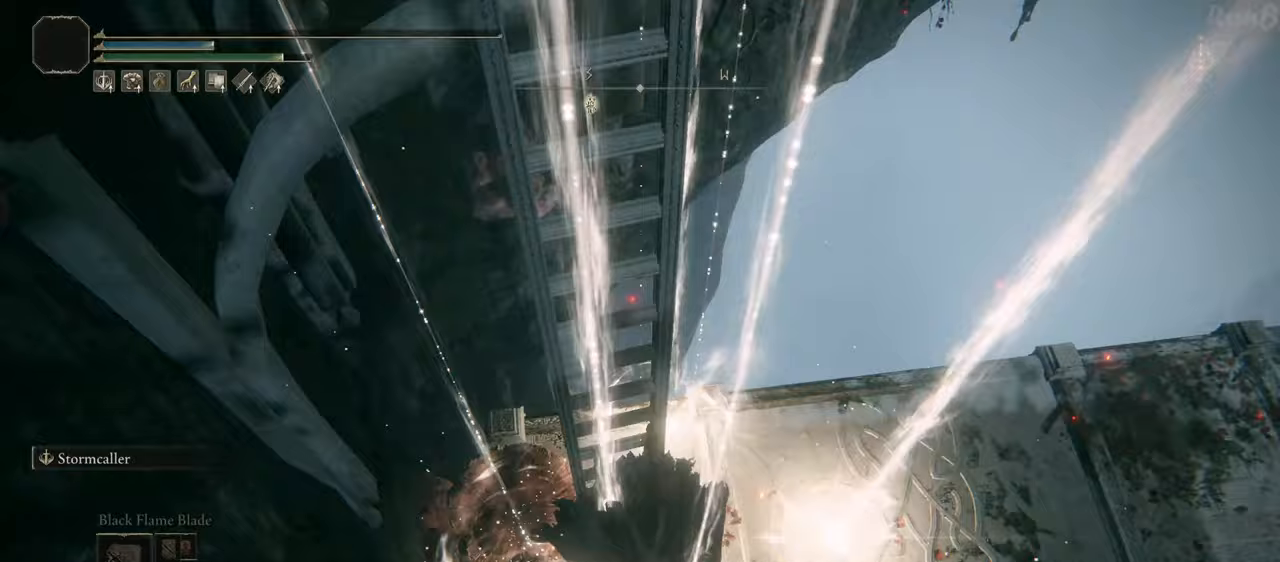
{"buttons": [], "left_stick": "center", "right_stick": "up-right", "events": [[100, "right_stick", "up-right"], [333, "left_stick", "center"]]}
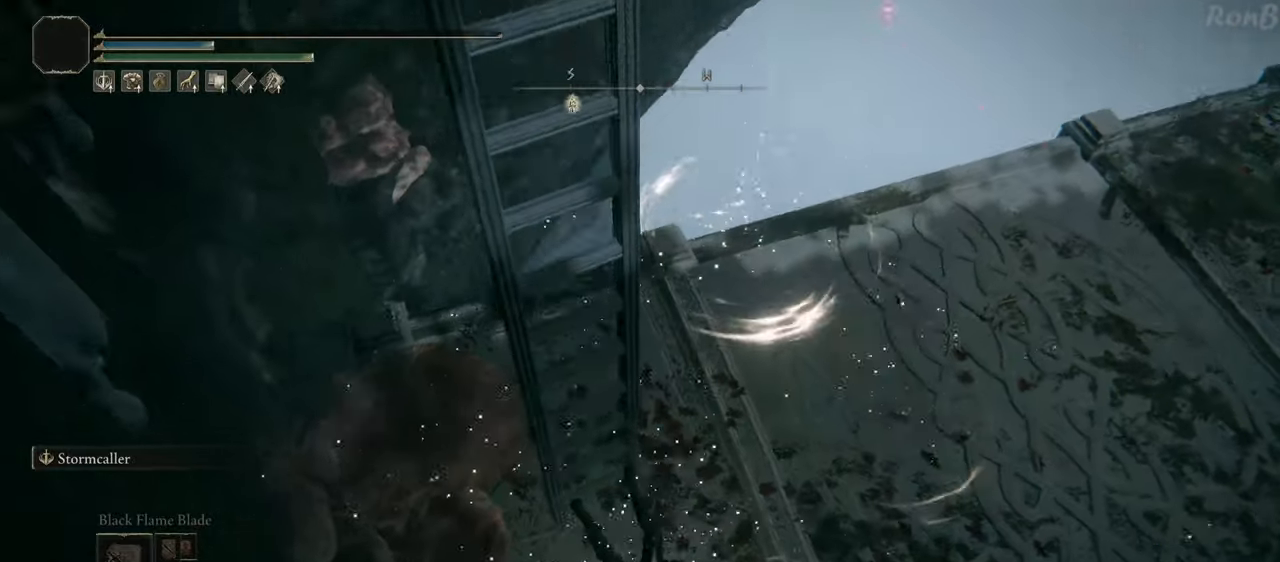
{"buttons": [], "left_stick": "center", "right_stick": "up-right", "events": [[100, "right_stick", "center"], [300, "right_stick", "up-right"]]}
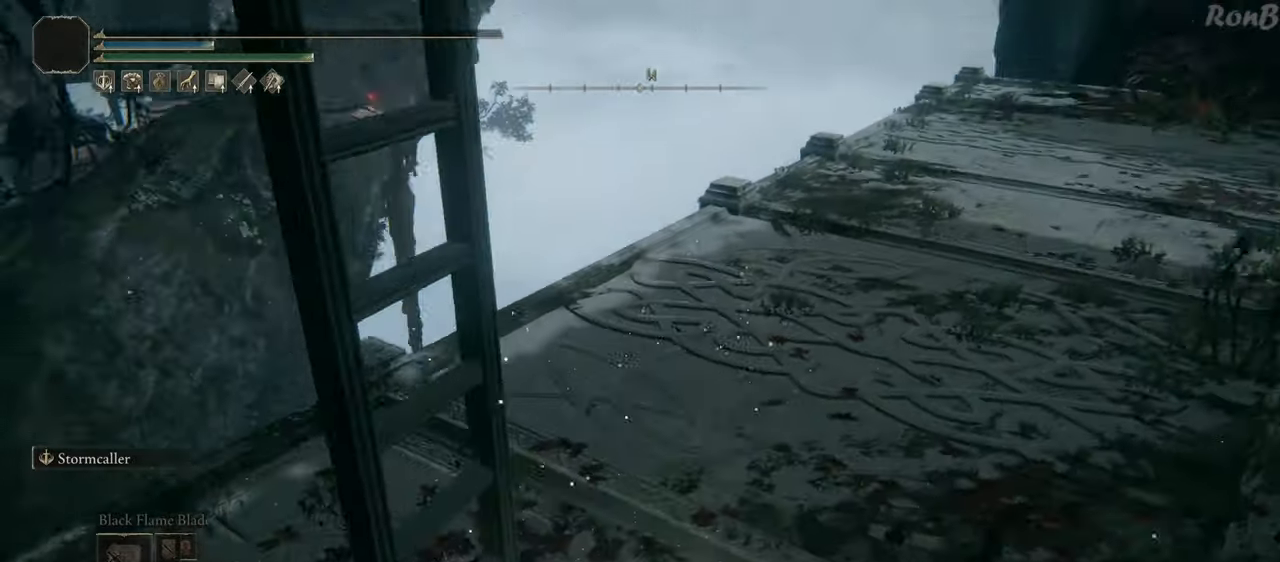
{"buttons": [], "left_stick": "center", "right_stick": "center", "events": [[33, "right_stick", "center"], [283, "right_stick", "up-right"], [467, "right_stick", "center"]]}
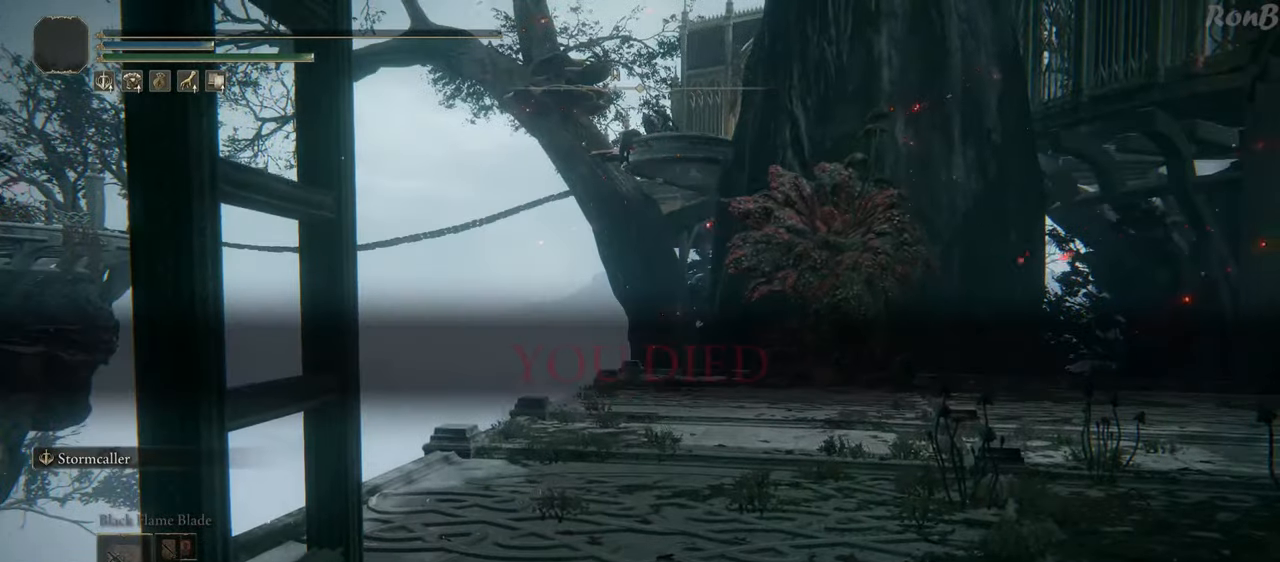
{"buttons": [], "left_stick": "center", "right_stick": "center", "events": []}